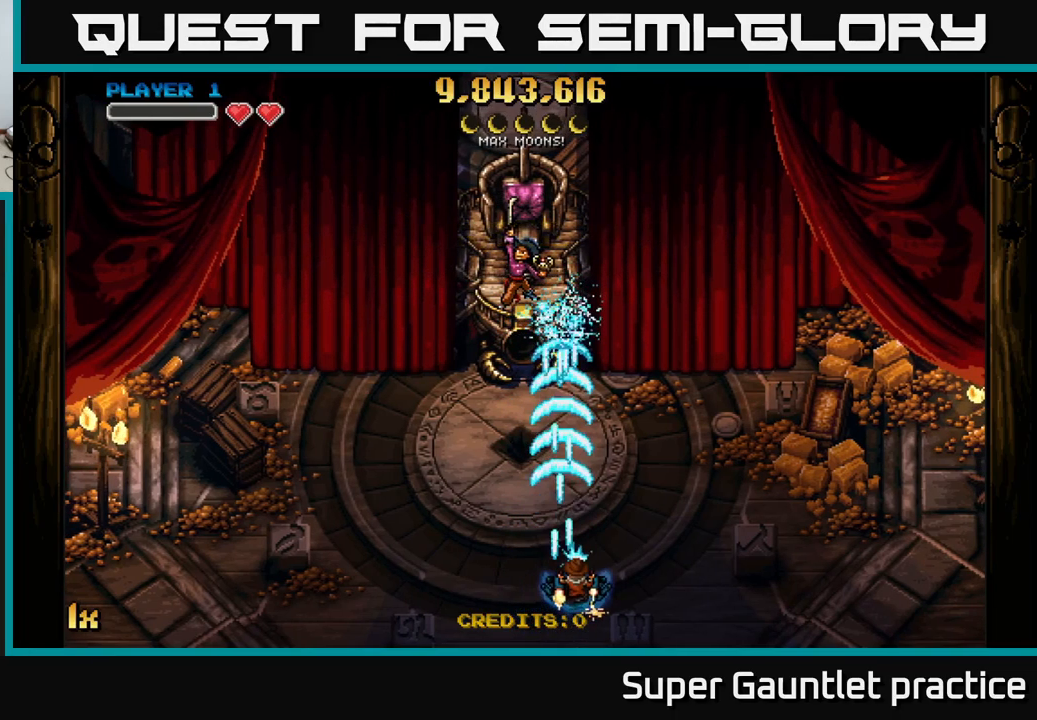
Gameplay with a controller (Xbox layout); each line is a JSON object with the inputs held at the frame after it. "events" lists button and stick changes between this image and that frame as [ms after this image, input, new state], when the widget could be followed in between. Not read: right_stick.
{"buttons": ["A"], "left_stick": "down", "events": [[217, "left_stick", "center"], [434, "left_stick", "down"]]}
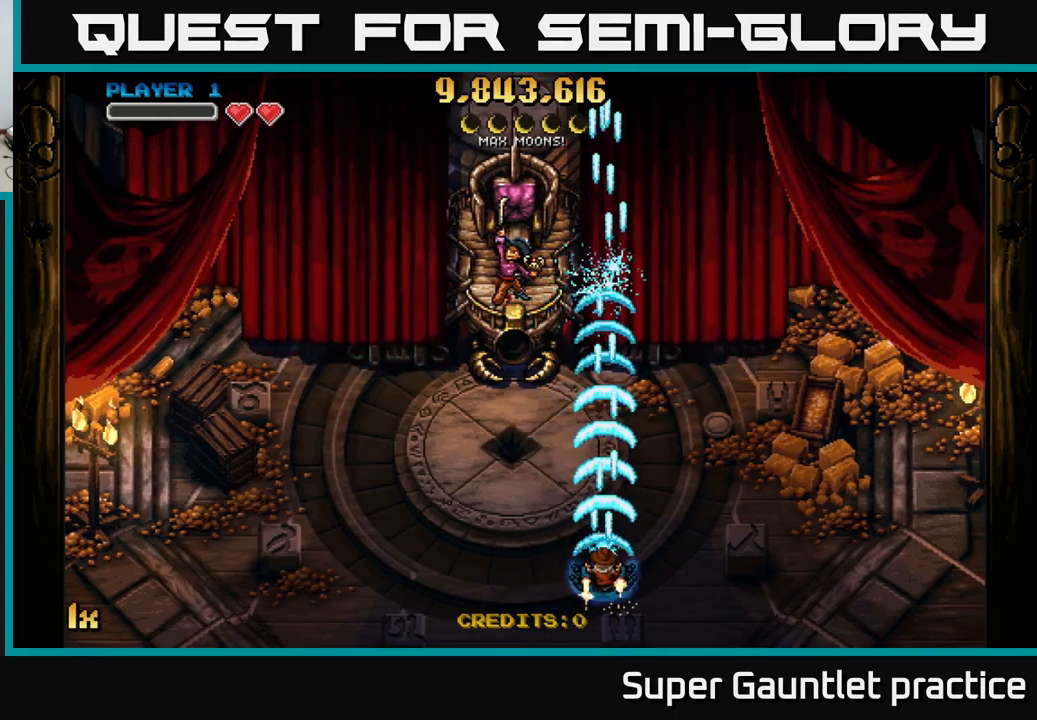
{"buttons": ["A"], "left_stick": "center", "events": [[17, "left_stick", "center"]]}
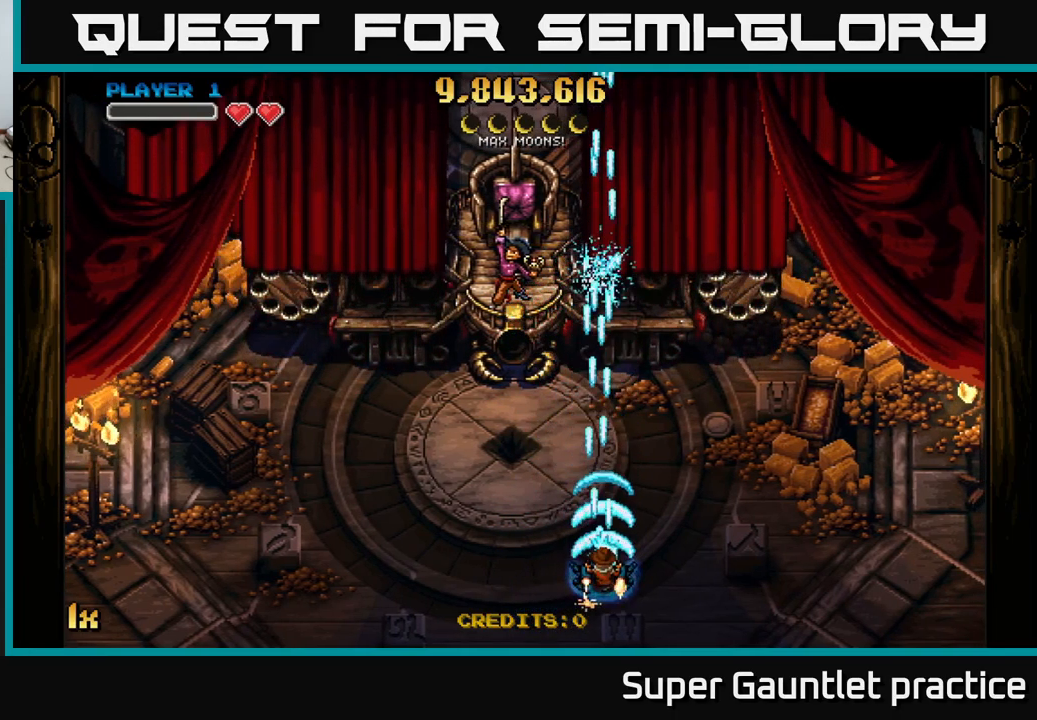
{"buttons": ["A"], "left_stick": "up", "events": [[317, "left_stick", "right"], [384, "left_stick", "up"]]}
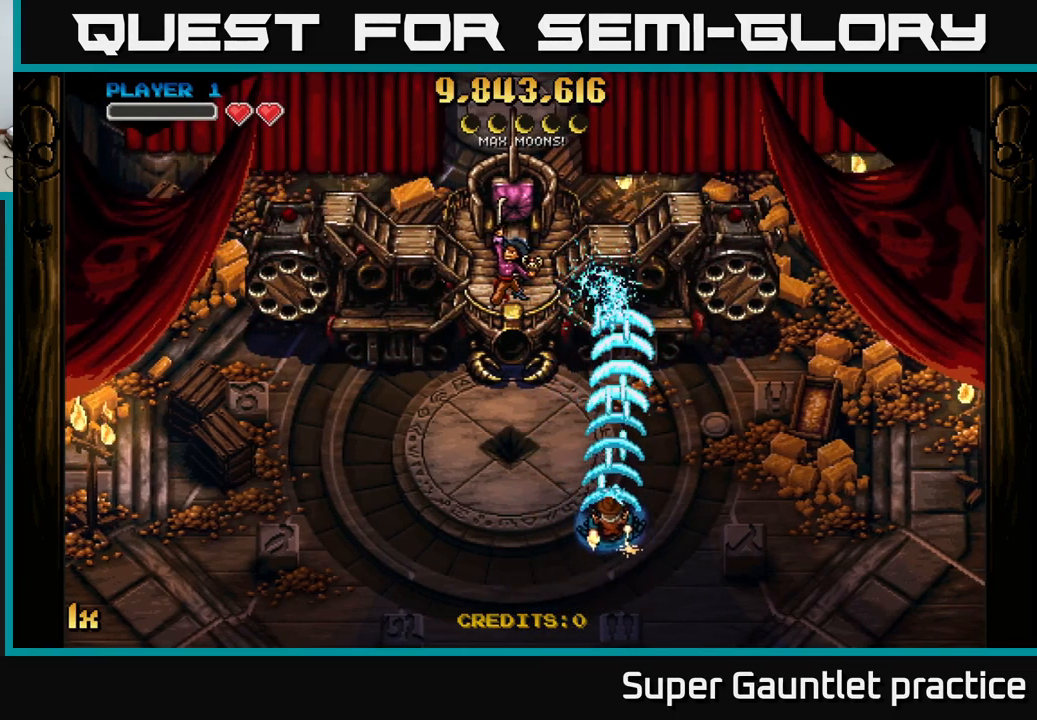
{"buttons": ["A"], "left_stick": "center", "events": [[334, "left_stick", "center"]]}
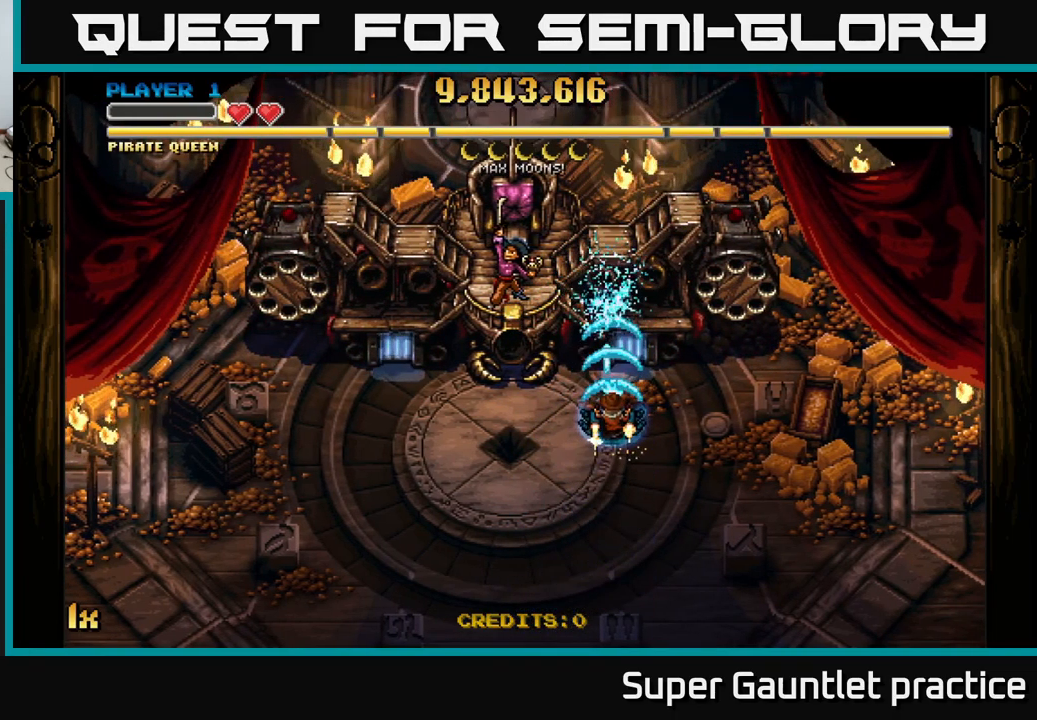
{"buttons": ["A"], "left_stick": "down-left", "events": [[167, "left_stick", "down"], [217, "left_stick", "down-left"]]}
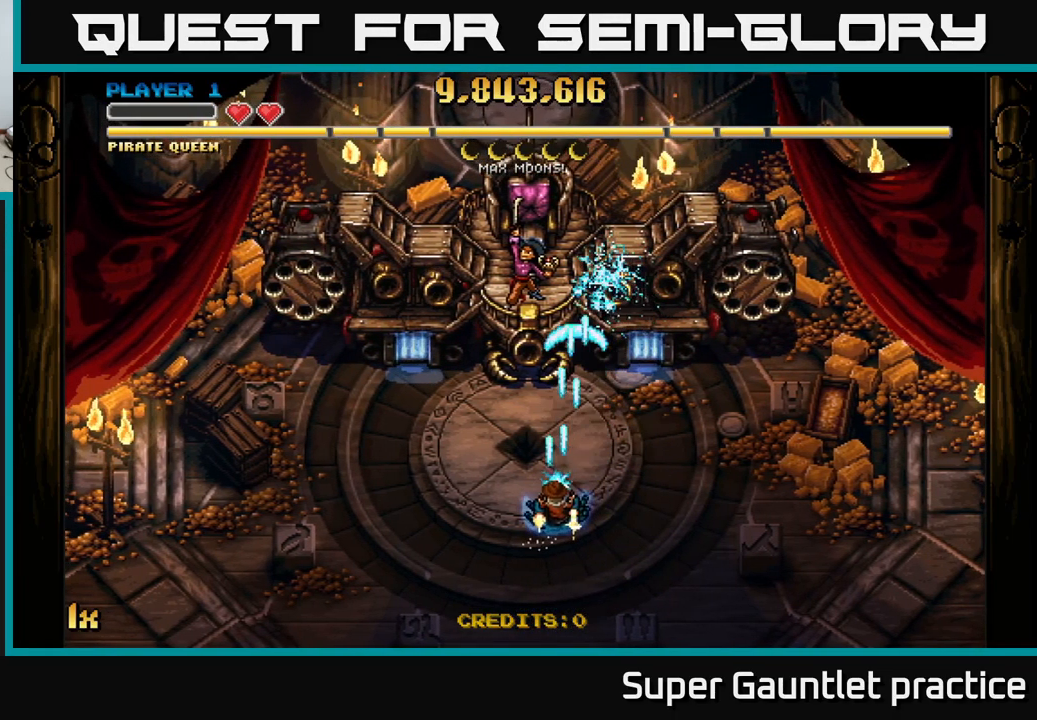
{"buttons": ["A"], "left_stick": "right", "events": [[67, "left_stick", "down"], [200, "left_stick", "center"], [434, "left_stick", "right"]]}
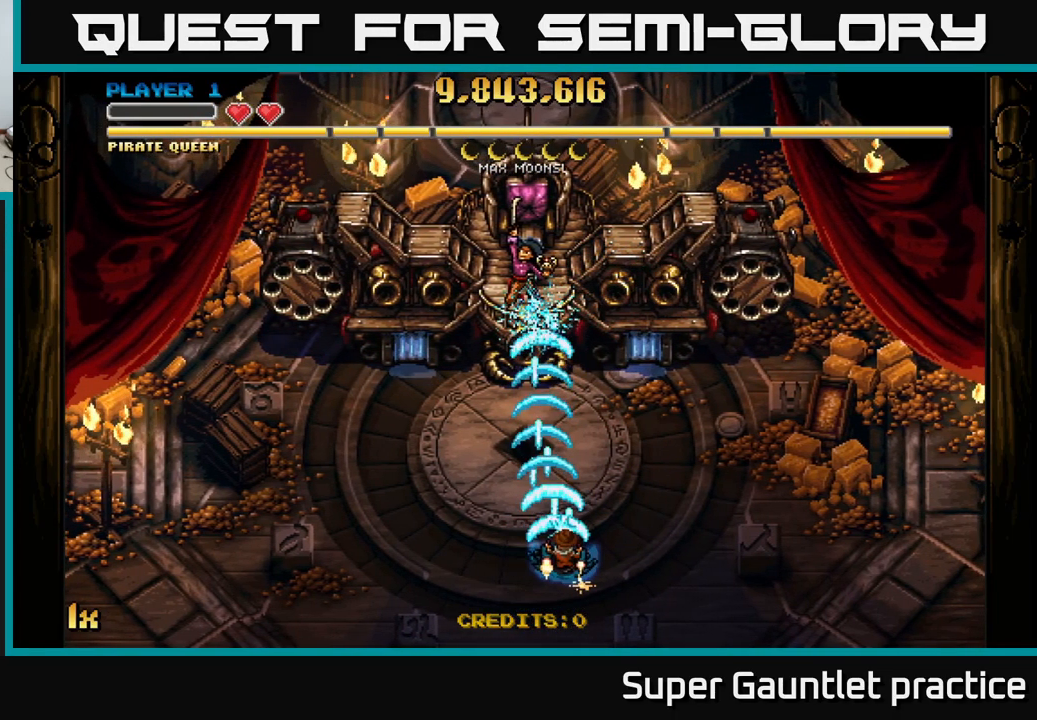
{"buttons": ["A"], "left_stick": "center", "events": [[50, "left_stick", "up"], [167, "left_stick", "center"]]}
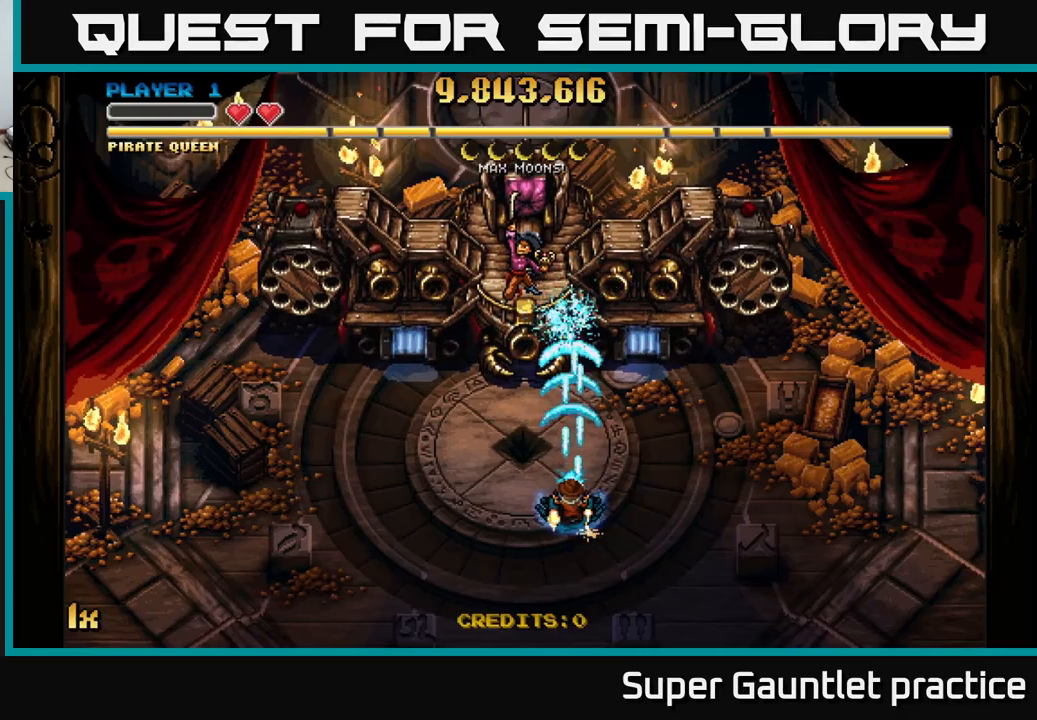
{"buttons": ["A"], "left_stick": "center", "events": []}
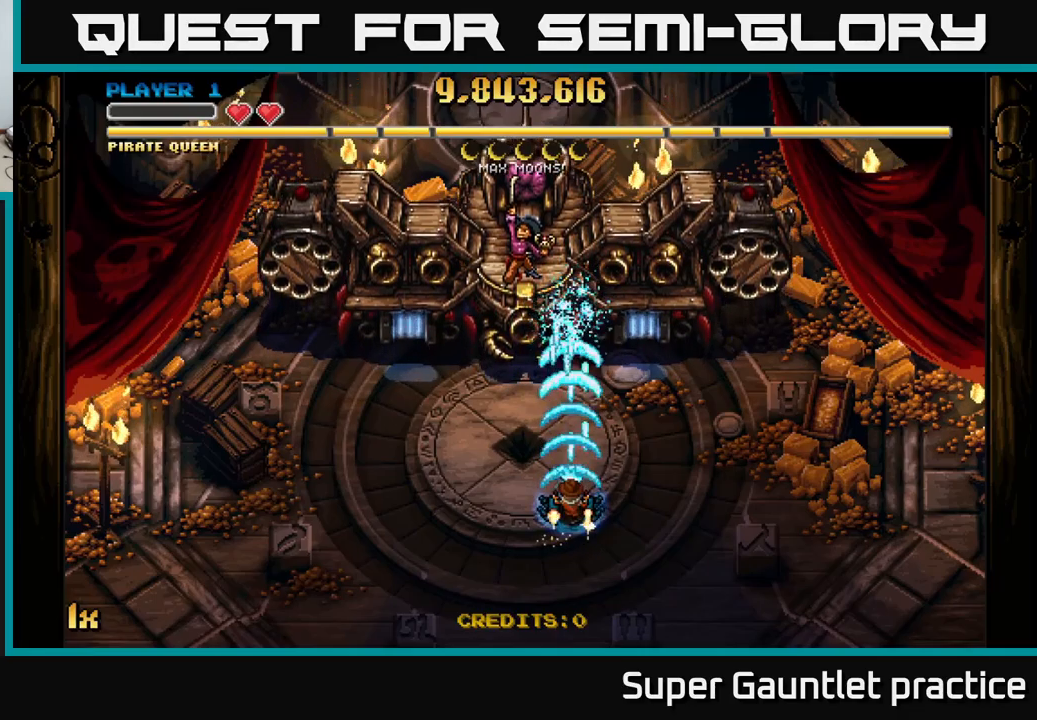
{"buttons": ["A"], "left_stick": "center", "events": [[116, "left_stick", "down"], [316, "left_stick", "center"]]}
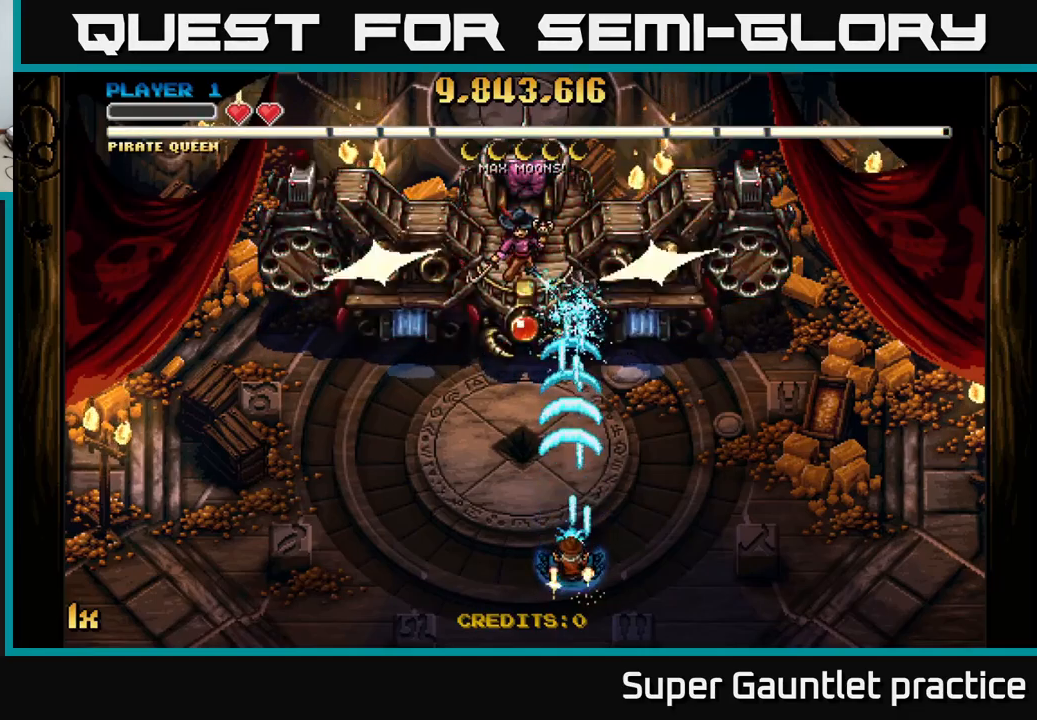
{"buttons": ["A"], "left_stick": "center", "events": [[183, "left_stick", "down-left"], [333, "left_stick", "center"]]}
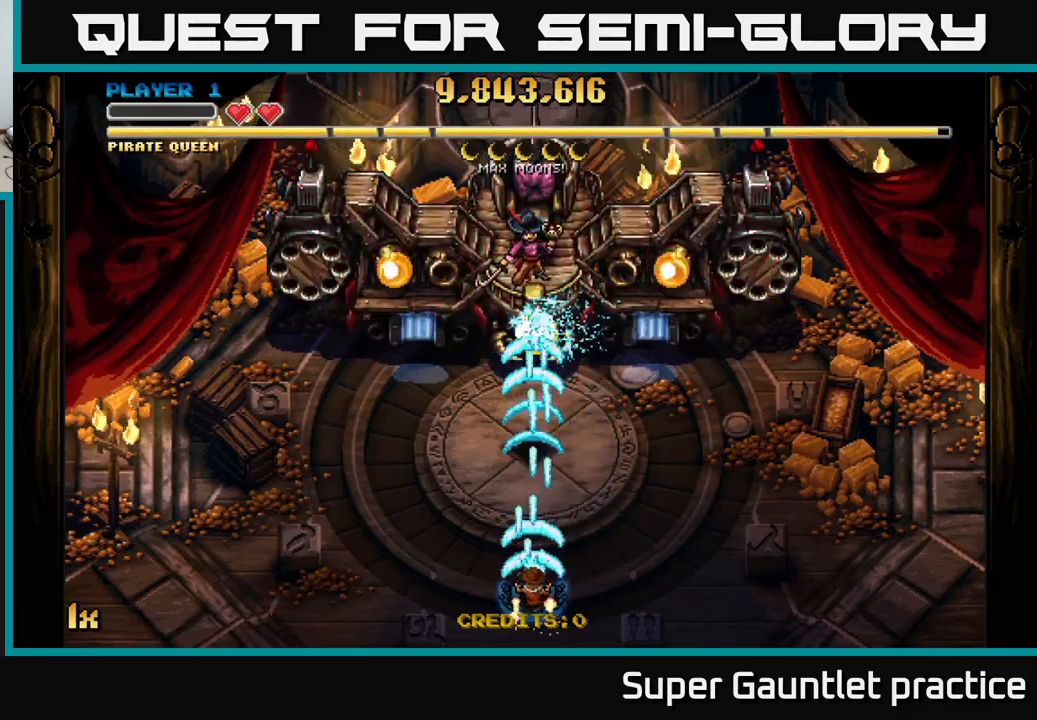
{"buttons": ["A"], "left_stick": "right", "events": [[300, "left_stick", "right"], [450, "left_stick", "center"], [500, "left_stick", "right"]]}
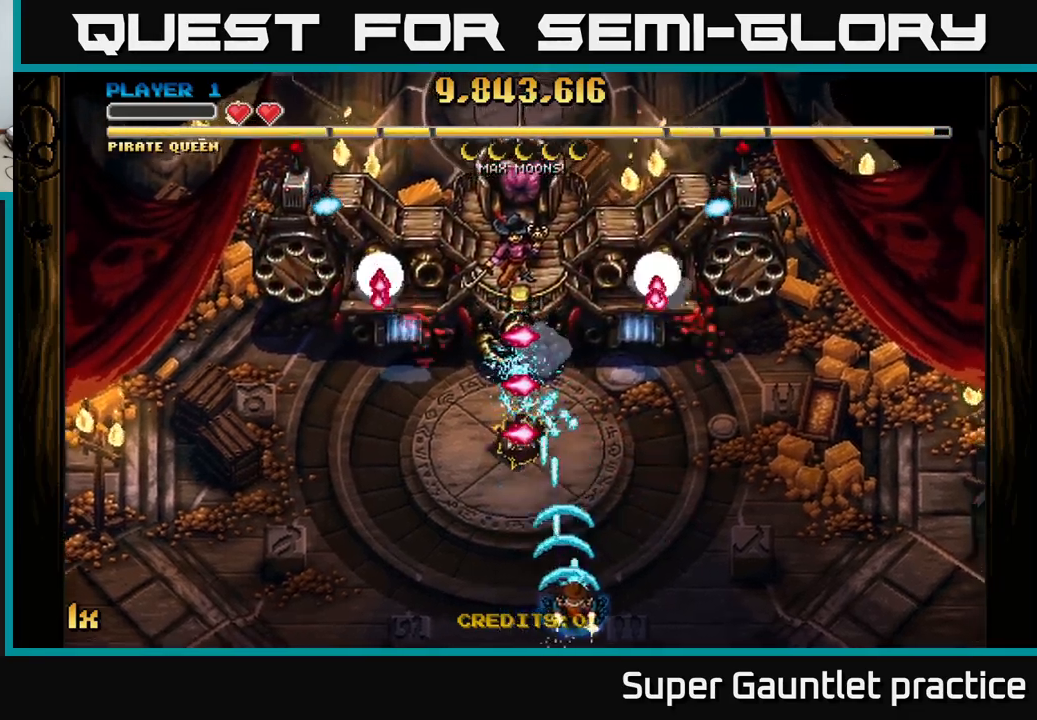
{"buttons": ["A"], "left_stick": "down-right", "events": [[450, "left_stick", "down-right"]]}
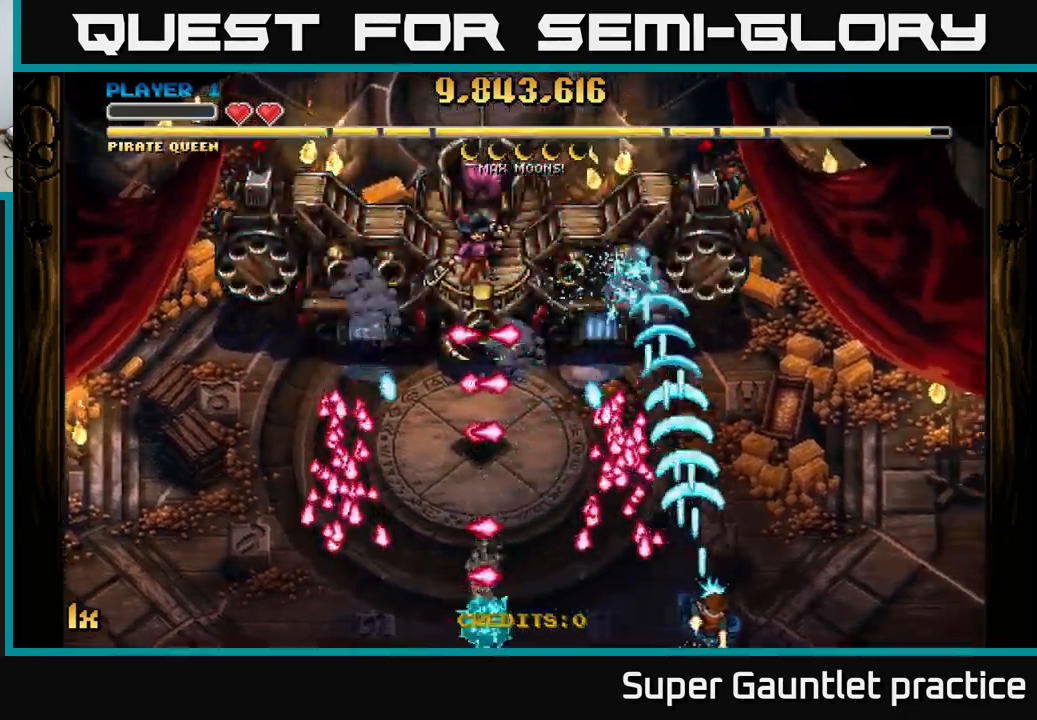
{"buttons": ["A"], "left_stick": "up-left", "events": [[150, "left_stick", "up"], [416, "left_stick", "center"], [483, "left_stick", "up-left"]]}
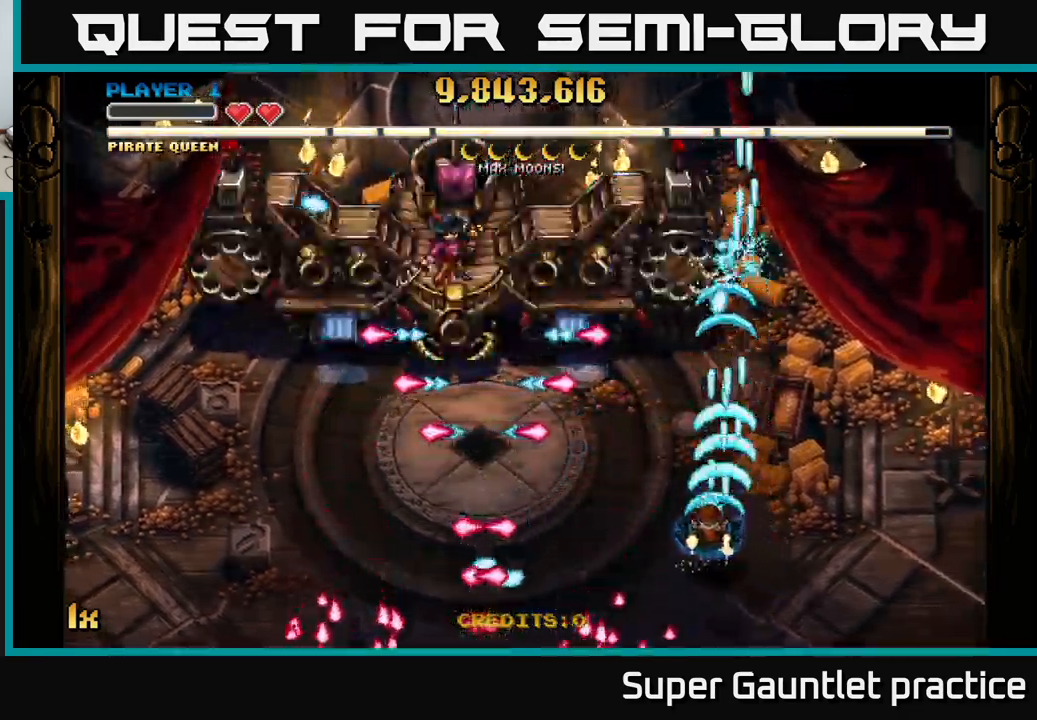
{"buttons": ["A"], "left_stick": "left", "events": [[116, "left_stick", "left"], [233, "left_stick", "up-left"], [416, "left_stick", "left"]]}
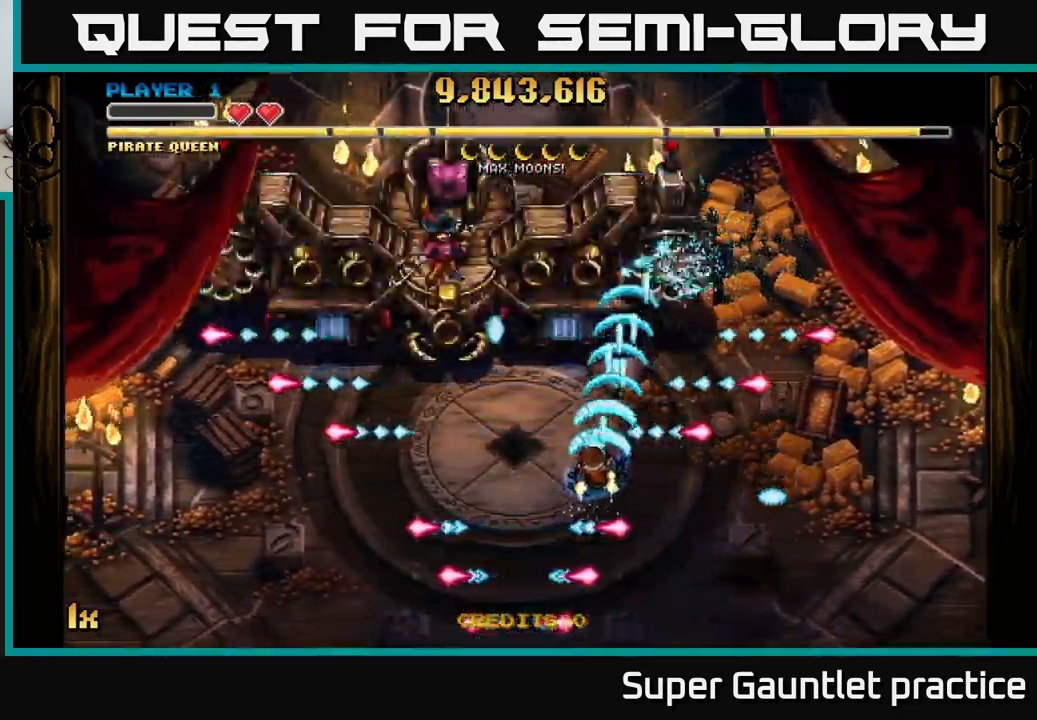
{"buttons": ["A"], "left_stick": "center", "events": [[166, "left_stick", "down-left"], [333, "left_stick", "center"]]}
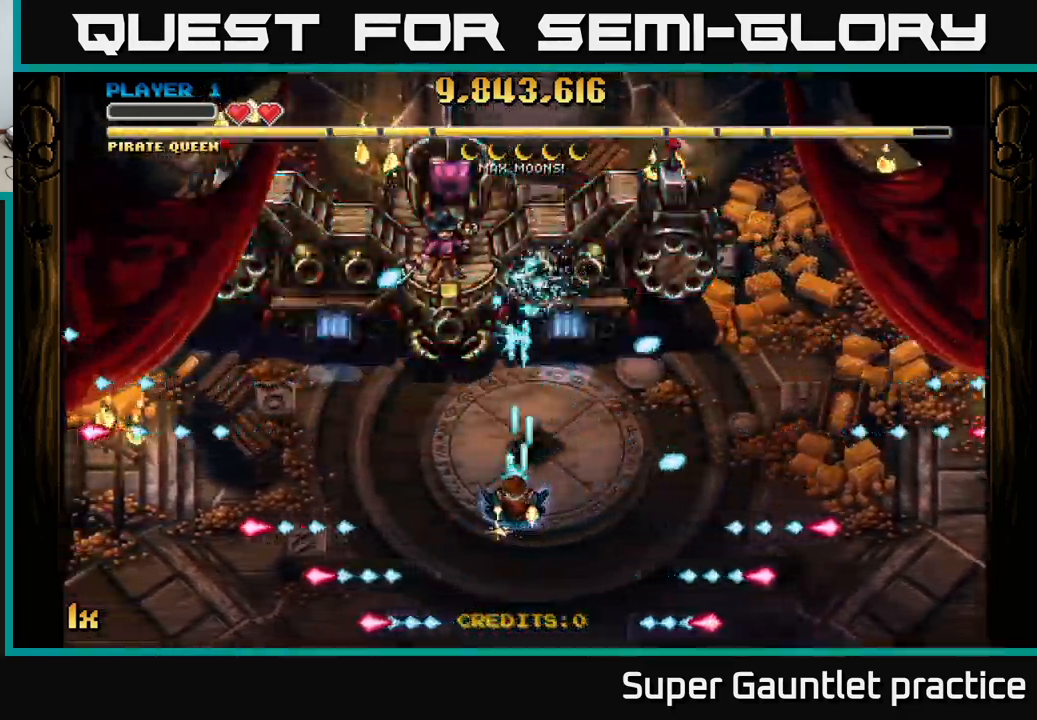
{"buttons": ["A"], "left_stick": "center", "events": [[150, "left_stick", "down-left"], [266, "left_stick", "left"], [366, "left_stick", "center"]]}
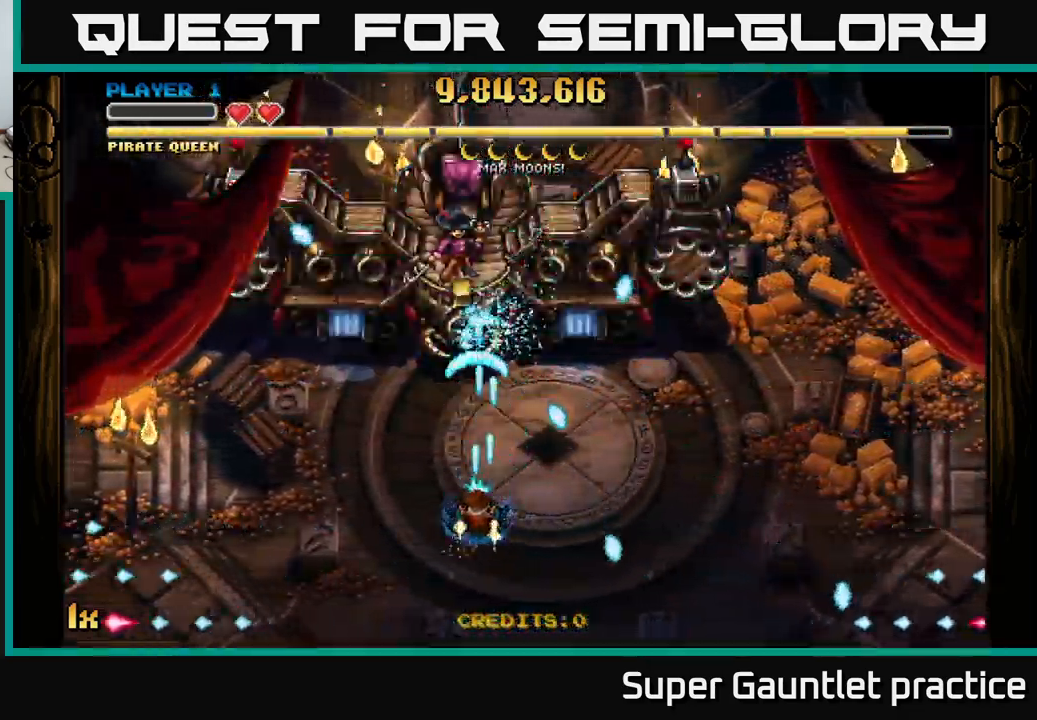
{"buttons": ["A"], "left_stick": "right", "events": [[150, "left_stick", "right"]]}
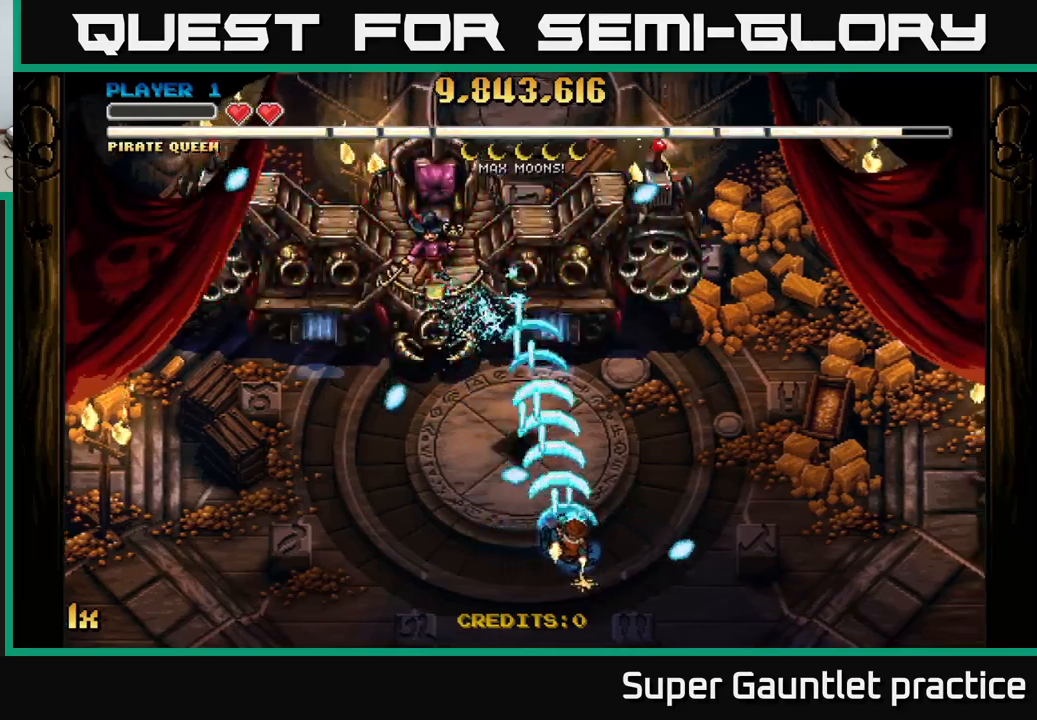
{"buttons": ["A"], "left_stick": "right", "events": [[67, "left_stick", "up-right"], [317, "left_stick", "down-right"], [433, "left_stick", "right"]]}
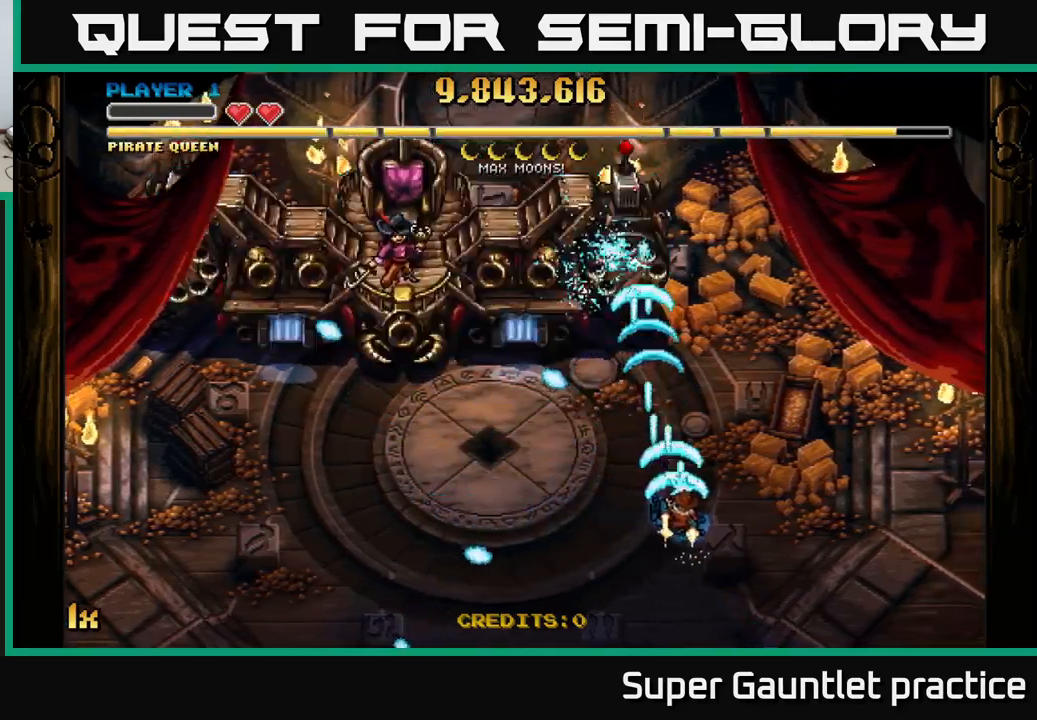
{"buttons": ["A"], "left_stick": "up-left", "events": [[100, "left_stick", "center"], [250, "left_stick", "up-right"], [333, "left_stick", "center"], [417, "left_stick", "left"], [500, "left_stick", "up-left"]]}
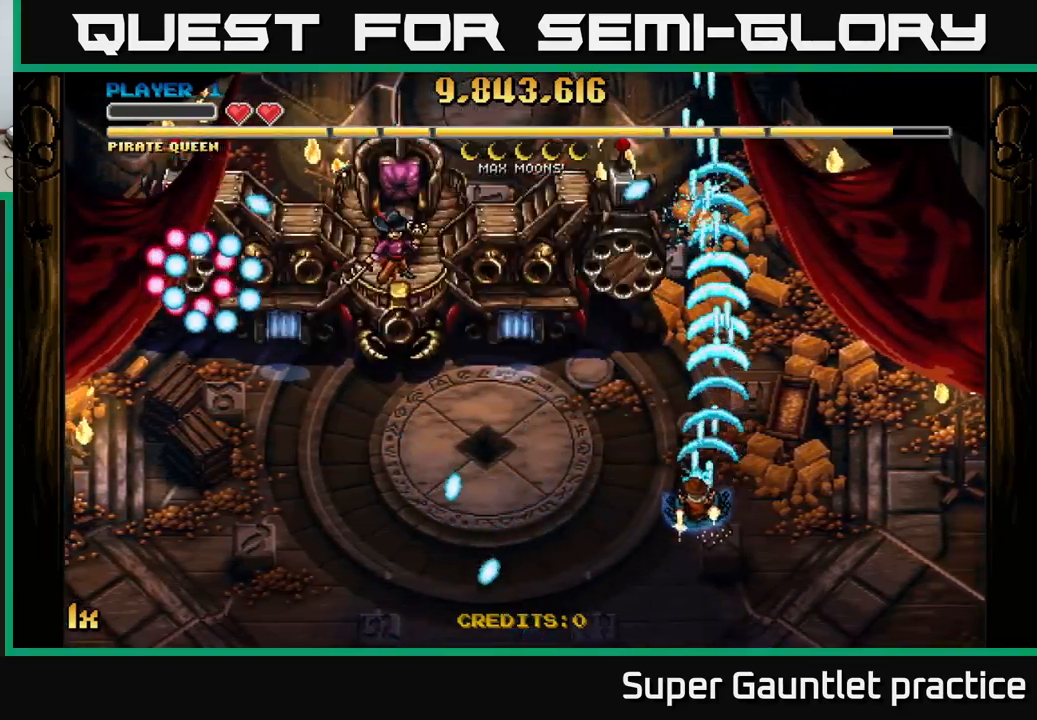
{"buttons": ["A"], "left_stick": "down-left", "events": [[83, "X", "down"], [167, "X", "up"], [233, "left_stick", "down-left"]]}
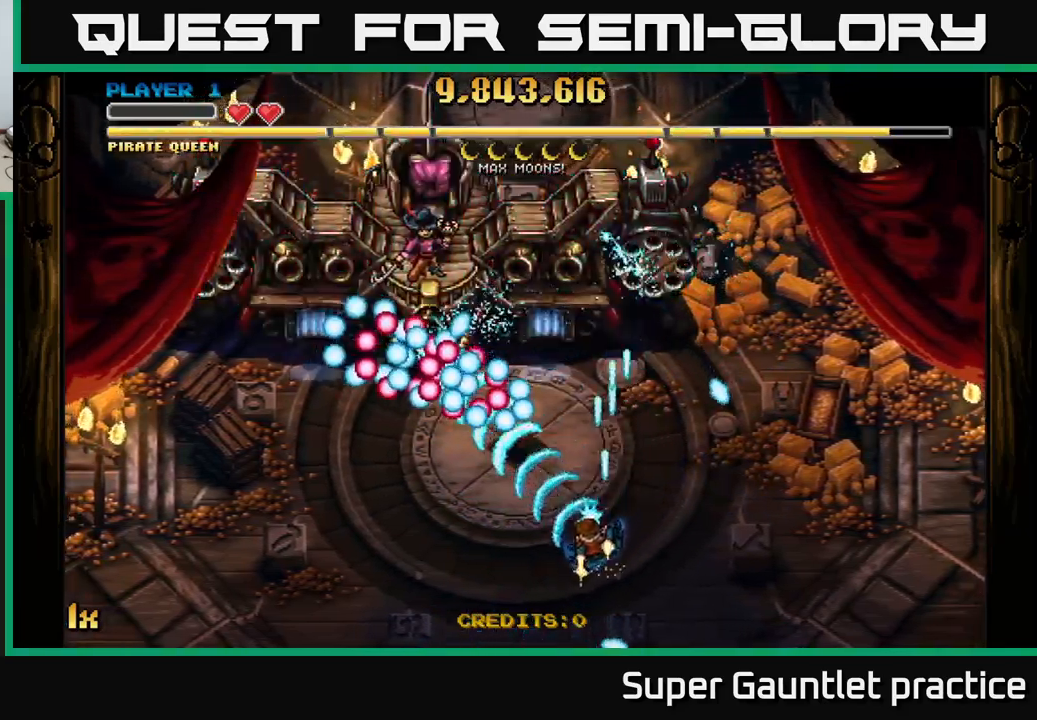
{"buttons": ["A"], "left_stick": "down-left", "events": [[267, "left_stick", "up"], [283, "X", "down"], [400, "X", "up"], [500, "left_stick", "down-left"]]}
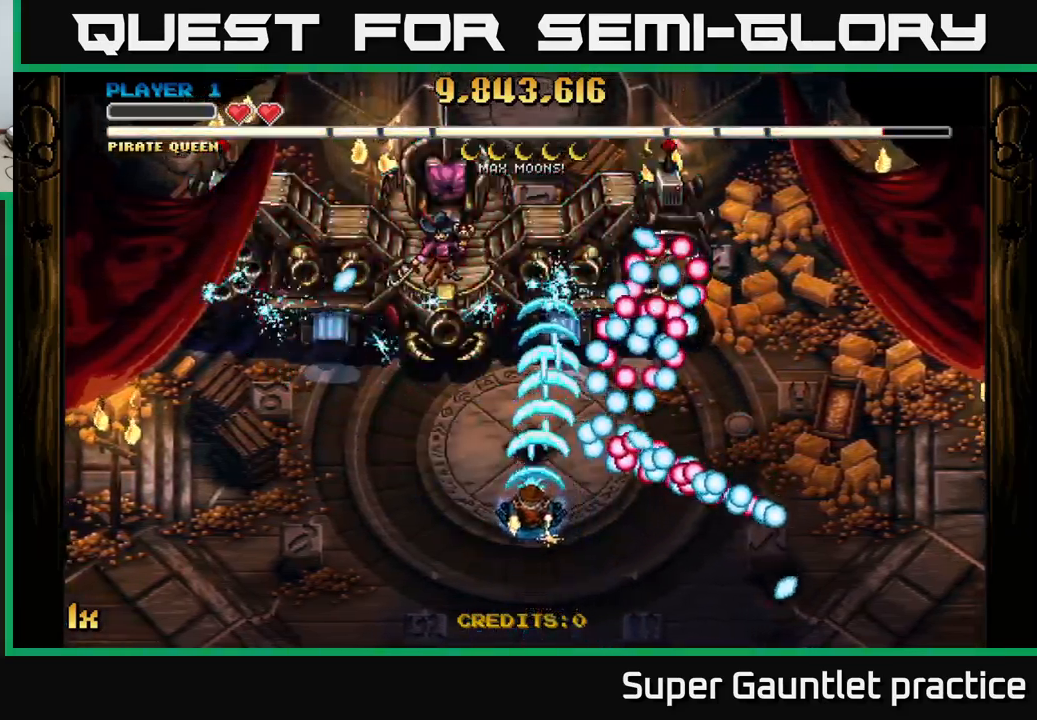
{"buttons": ["A"], "left_stick": "left", "events": [[233, "left_stick", "left"]]}
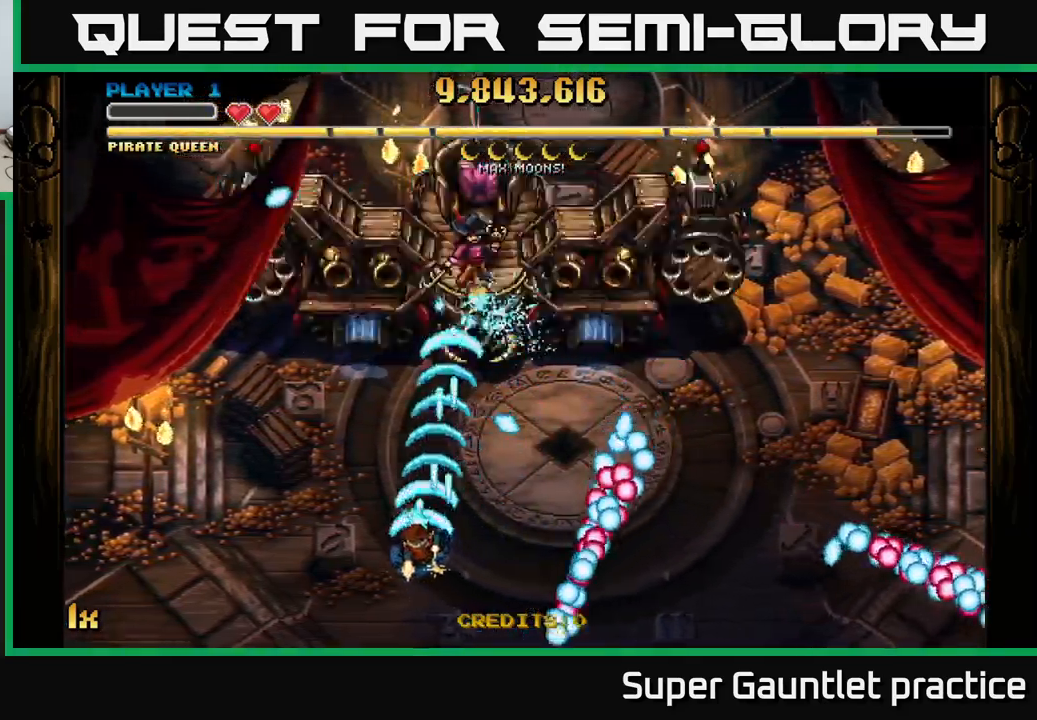
{"buttons": ["A"], "left_stick": "right", "events": [[33, "left_stick", "up"], [150, "left_stick", "right"]]}
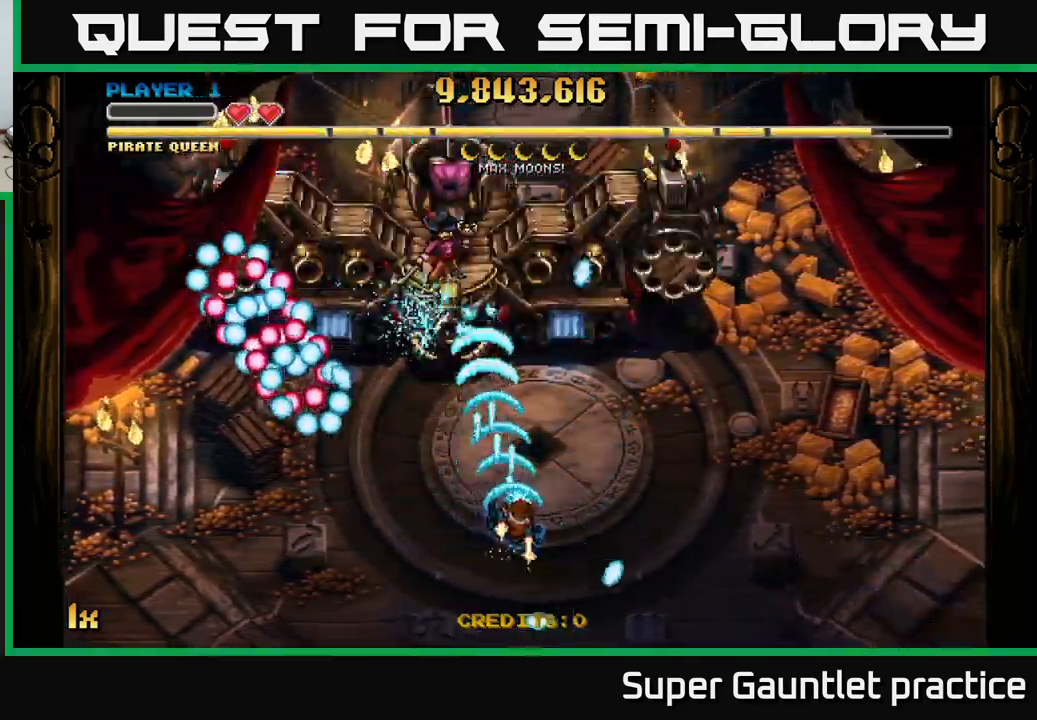
{"buttons": ["A"], "left_stick": "center", "events": [[383, "left_stick", "up"], [450, "left_stick", "center"]]}
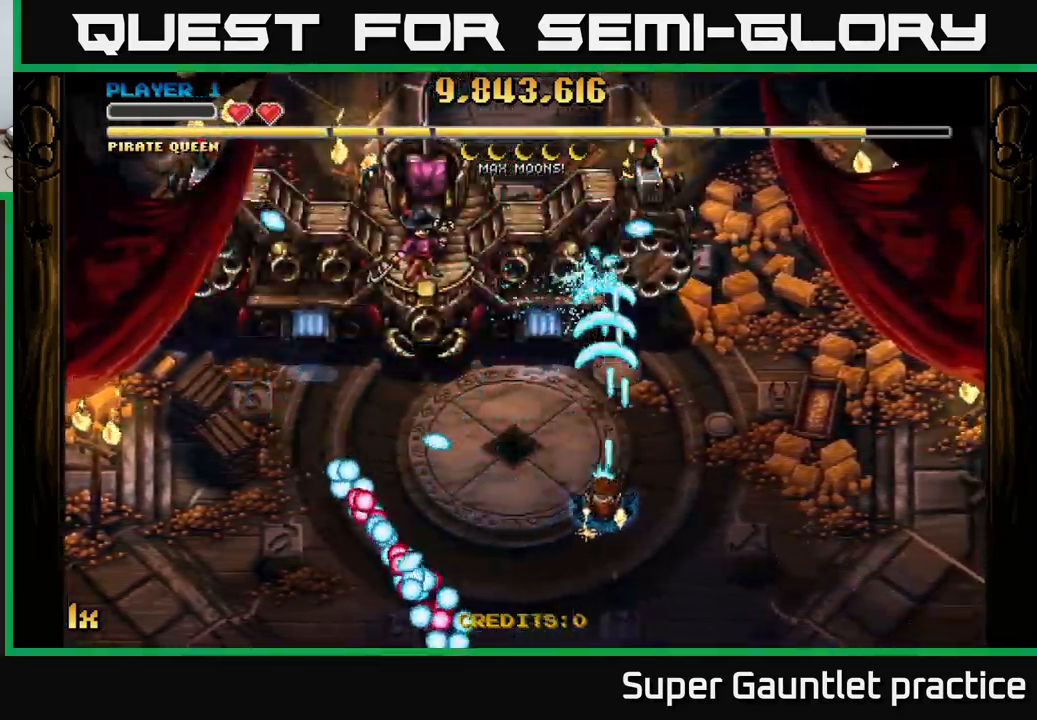
{"buttons": ["A"], "left_stick": "left", "events": [[17, "left_stick", "up-left"], [100, "left_stick", "left"]]}
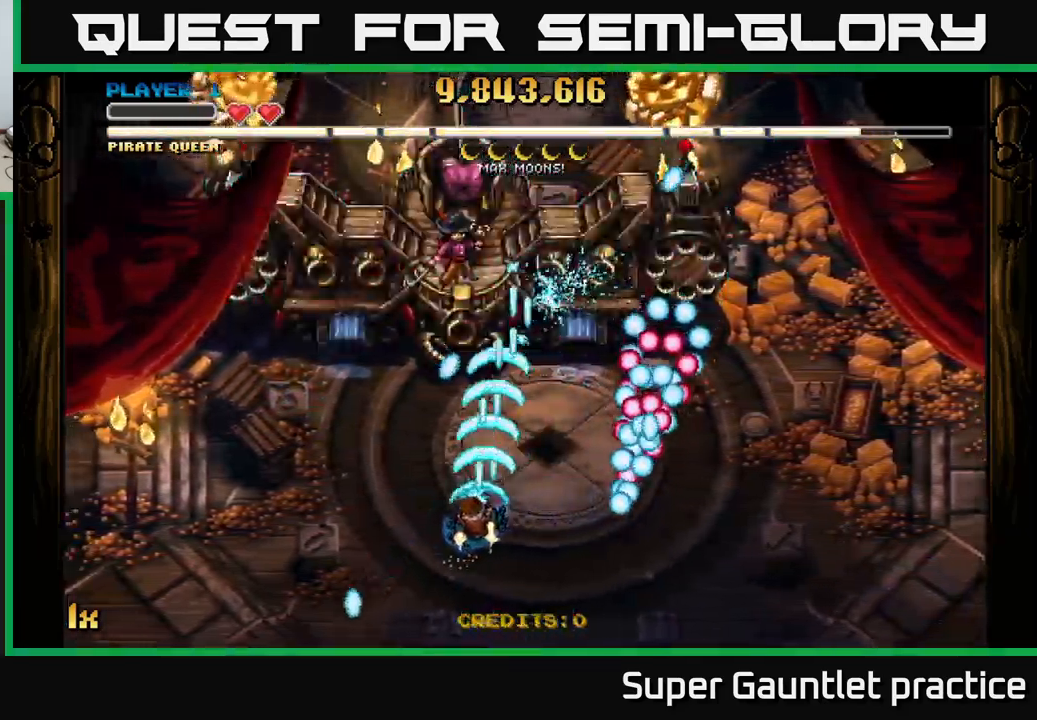
{"buttons": ["A"], "left_stick": "up-left", "events": [[250, "left_stick", "up-left"]]}
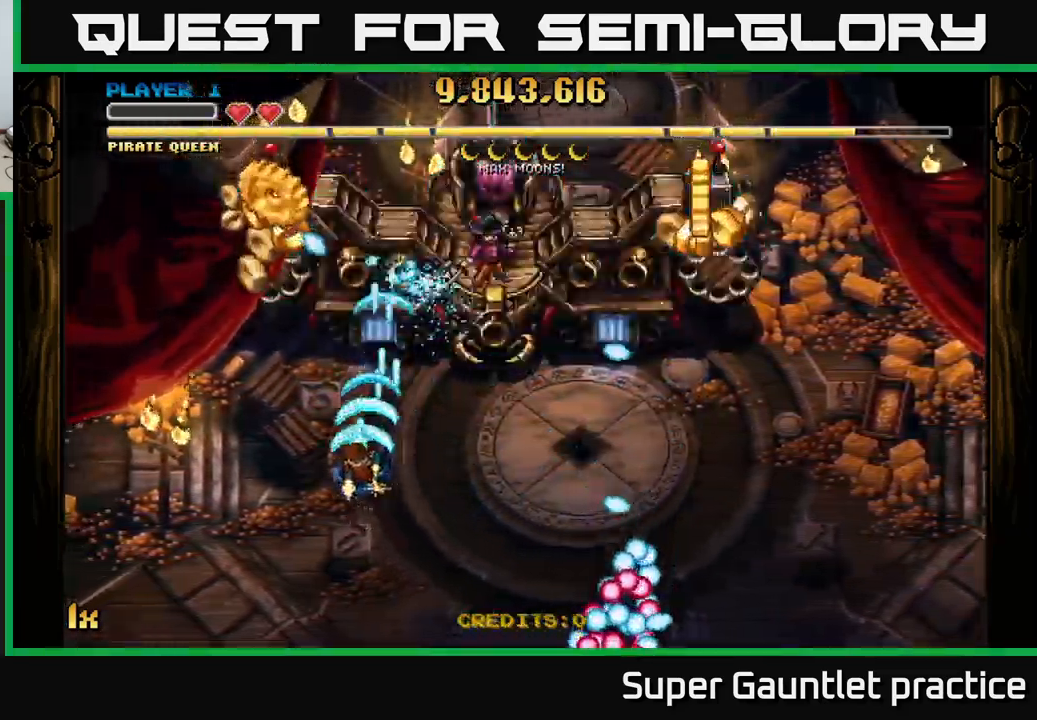
{"buttons": ["A"], "left_stick": "right", "events": [[117, "left_stick", "left"], [317, "left_stick", "up"], [434, "left_stick", "right"]]}
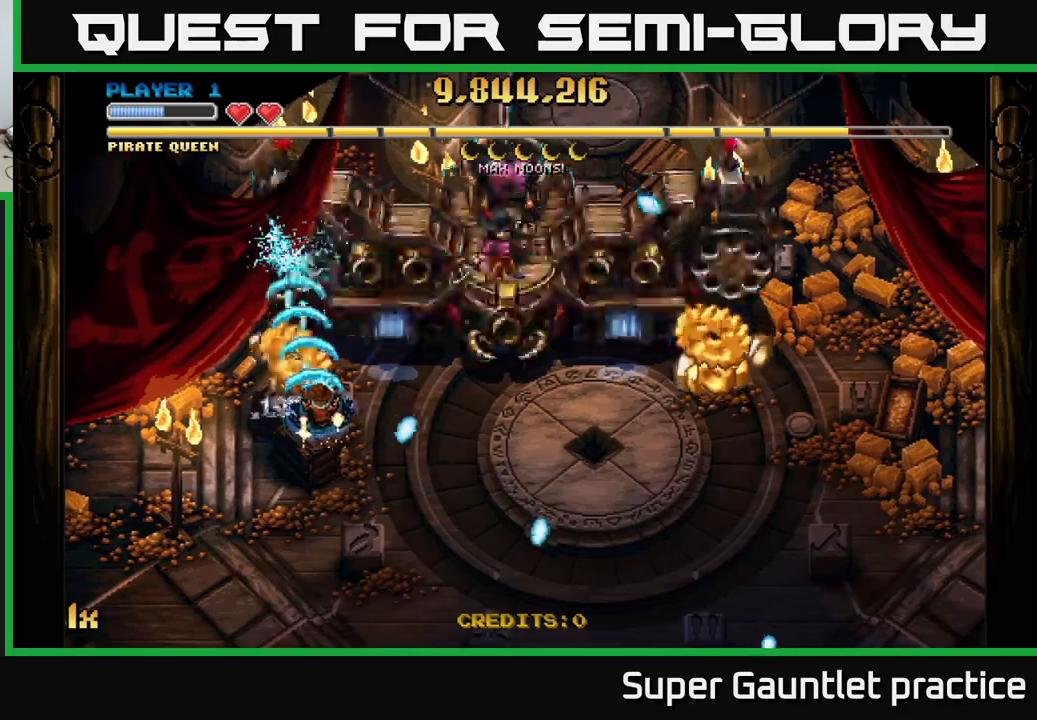
{"buttons": ["A"], "left_stick": "down-right", "events": [[100, "left_stick", "down-right"]]}
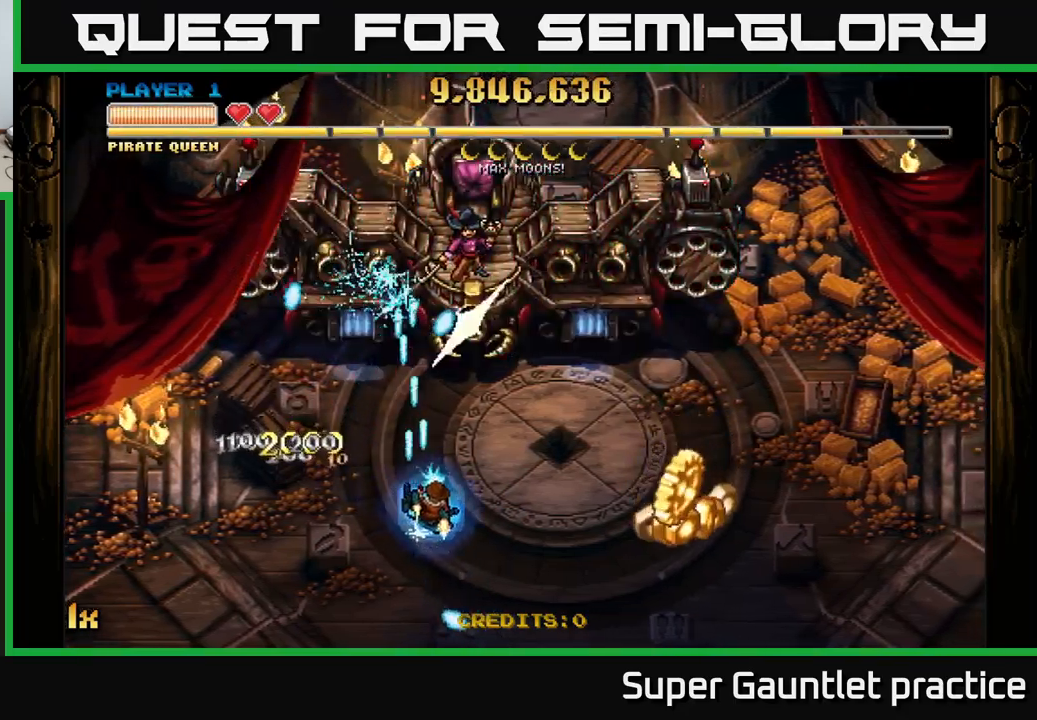
{"buttons": ["A"], "left_stick": "down-right", "events": []}
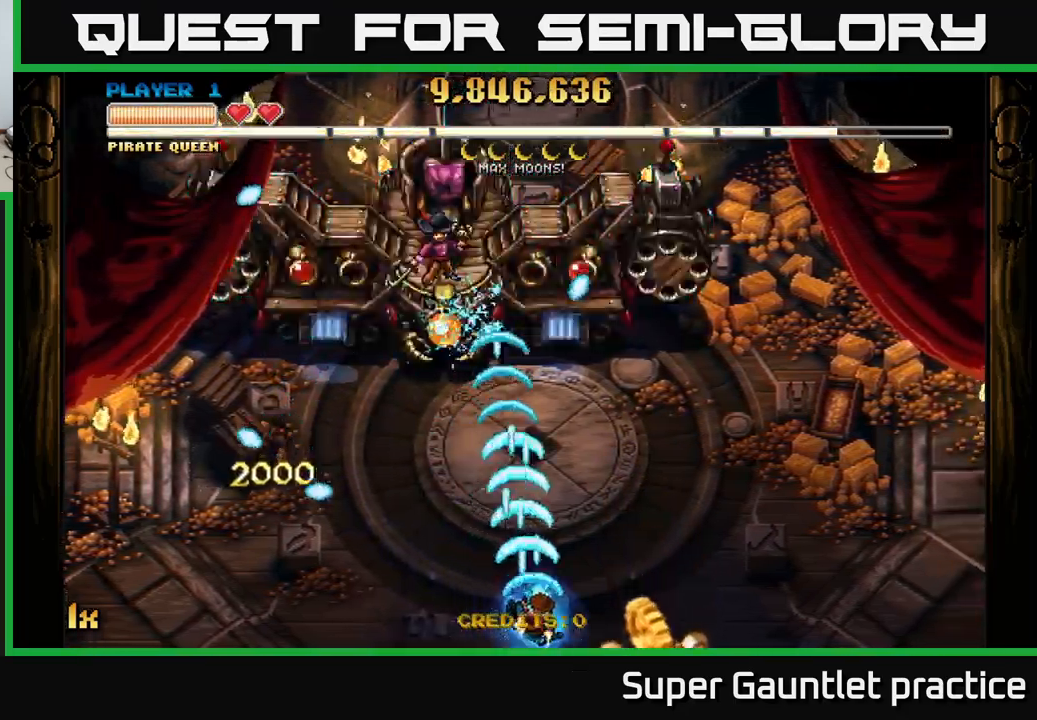
{"buttons": ["A"], "left_stick": "up-right", "events": [[284, "left_stick", "left"], [450, "left_stick", "up-right"]]}